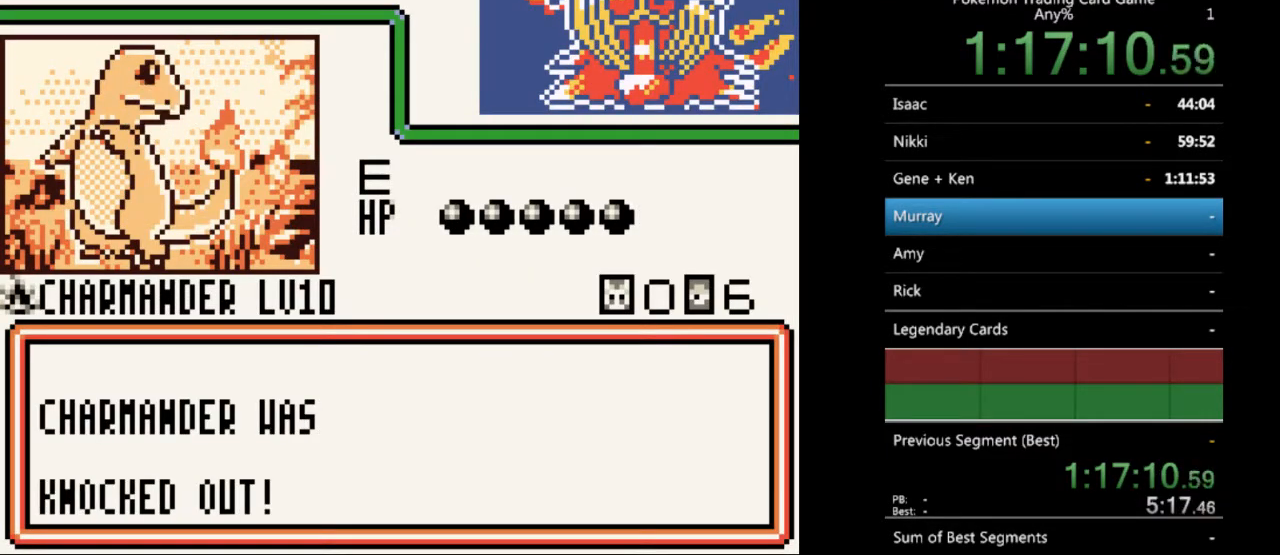
Gameplay with a controller (Nintendo layout); each line is a JSON object with the inputs held at the frame after it. "events" lists button and stick changes between this image and that frame as [ms after this image, input, new state], when the widget could be followed in between. Not read: L3 R3.
{"buttons": [], "events": [[33, "B", "up"], [100, "B", "down"], [233, "B", "up"], [300, "B", "down"], [433, "B", "up"]]}
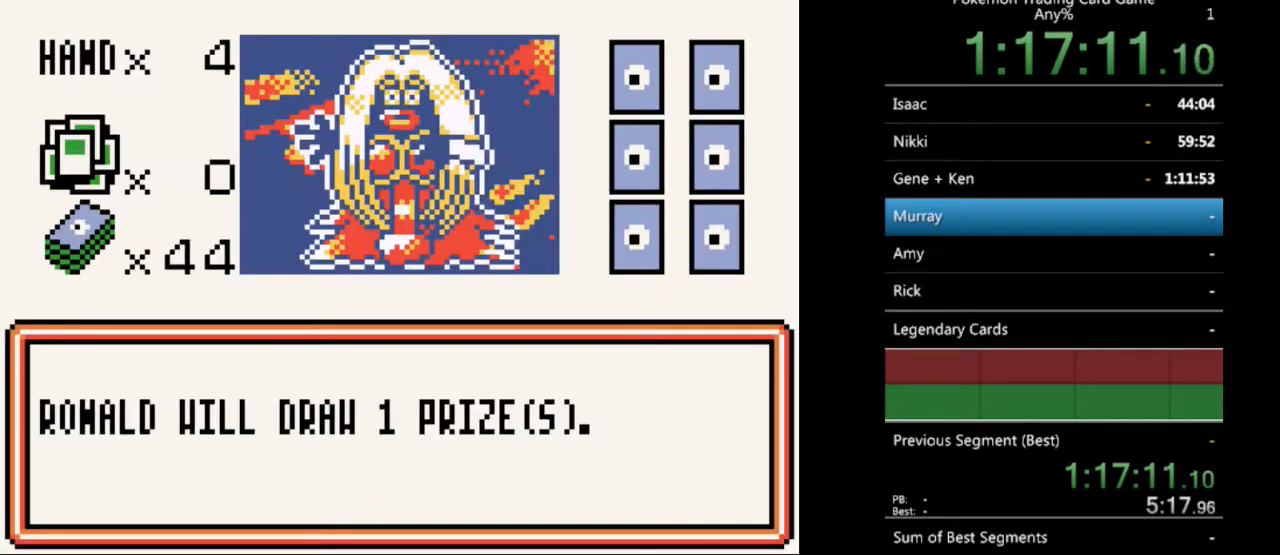
{"buttons": [], "events": [[33, "B", "down"], [100, "B", "up"], [200, "B", "down"], [300, "B", "up"], [400, "B", "down"], [500, "B", "up"]]}
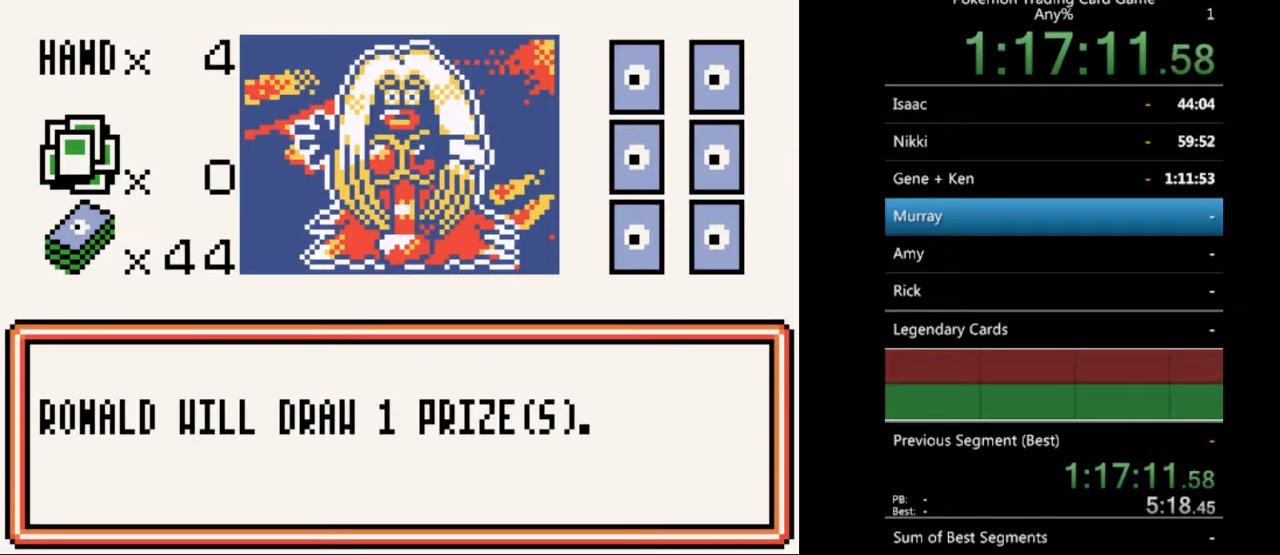
{"buttons": ["B"], "events": [[233, "B", "down"], [300, "B", "up"], [400, "B", "down"]]}
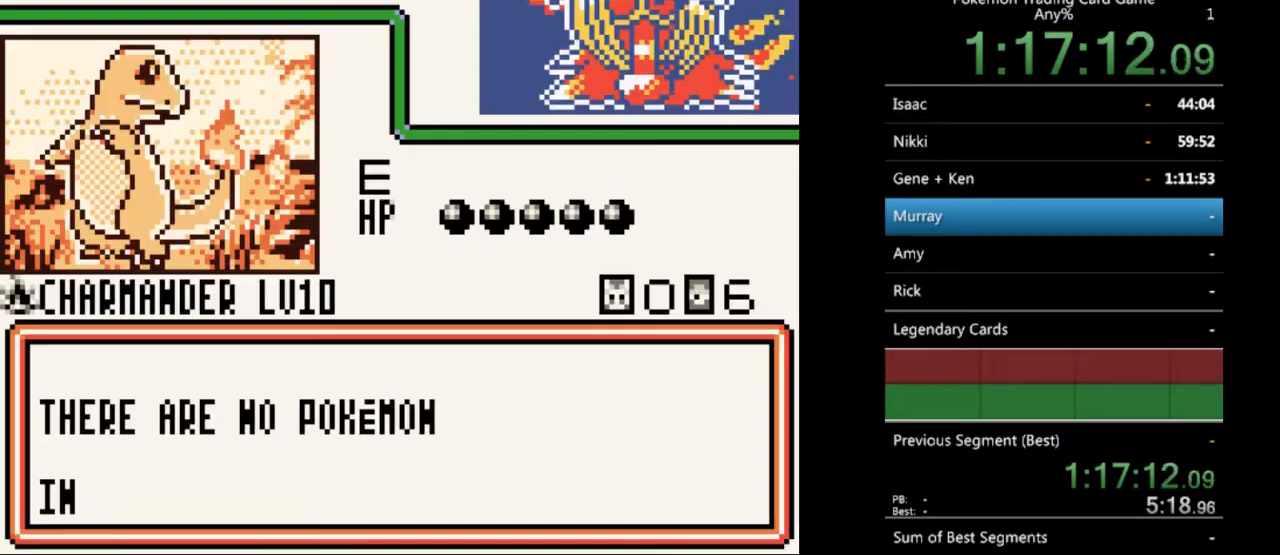
{"buttons": [], "events": [[33, "B", "up"], [167, "B", "down"], [233, "B", "up"], [333, "B", "down"], [433, "B", "up"]]}
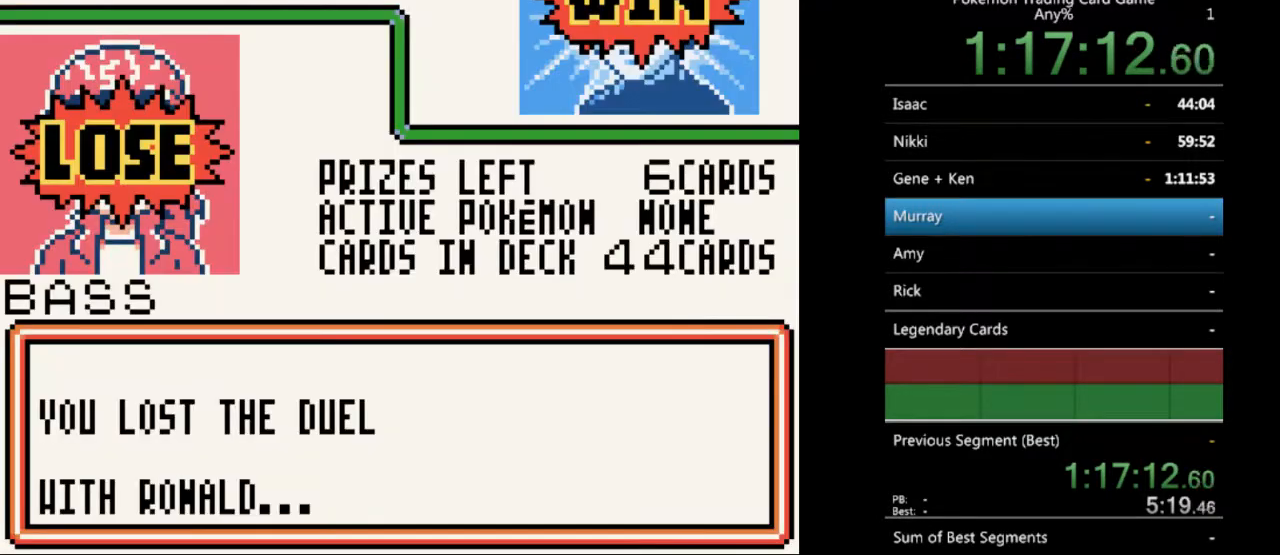
{"buttons": ["B"], "events": [[67, "B", "down"], [167, "B", "up"], [267, "B", "down"], [367, "B", "up"], [467, "B", "down"]]}
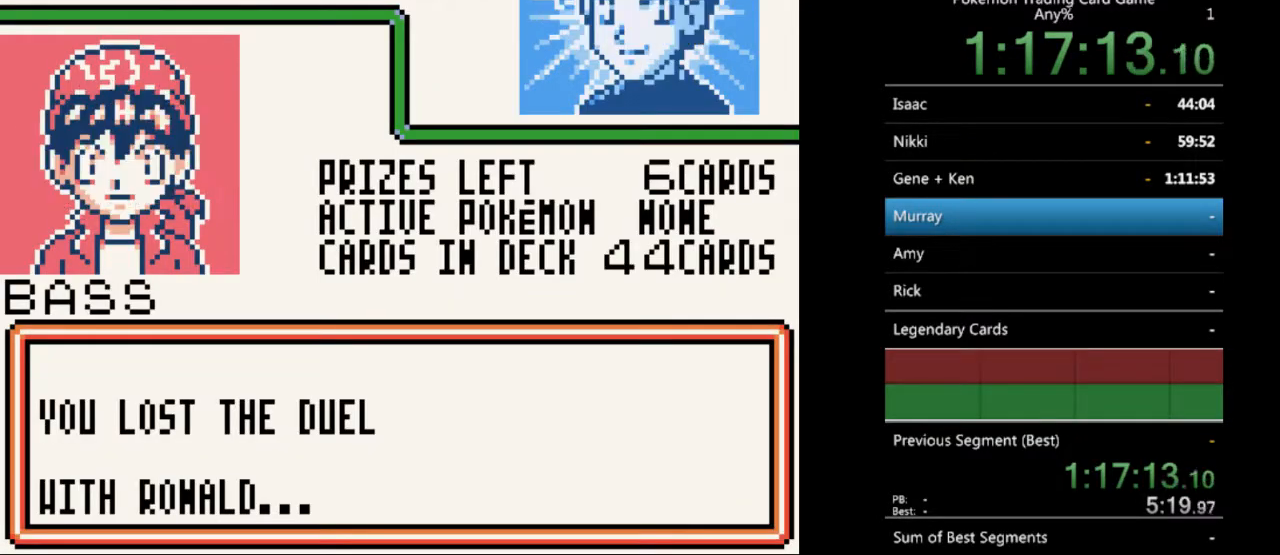
{"buttons": [], "events": [[67, "B", "up"], [167, "B", "down"], [233, "B", "up"], [333, "B", "down"], [433, "B", "up"]]}
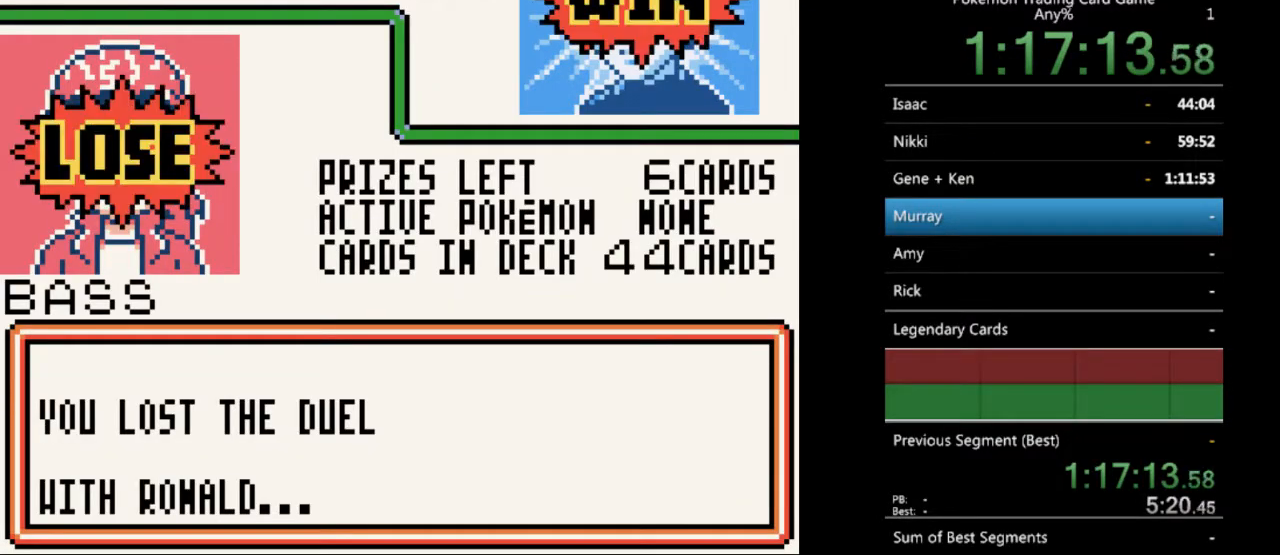
{"buttons": [], "events": [[33, "B", "down"], [133, "B", "up"], [200, "B", "down"], [333, "B", "up"], [433, "B", "down"], [500, "B", "up"]]}
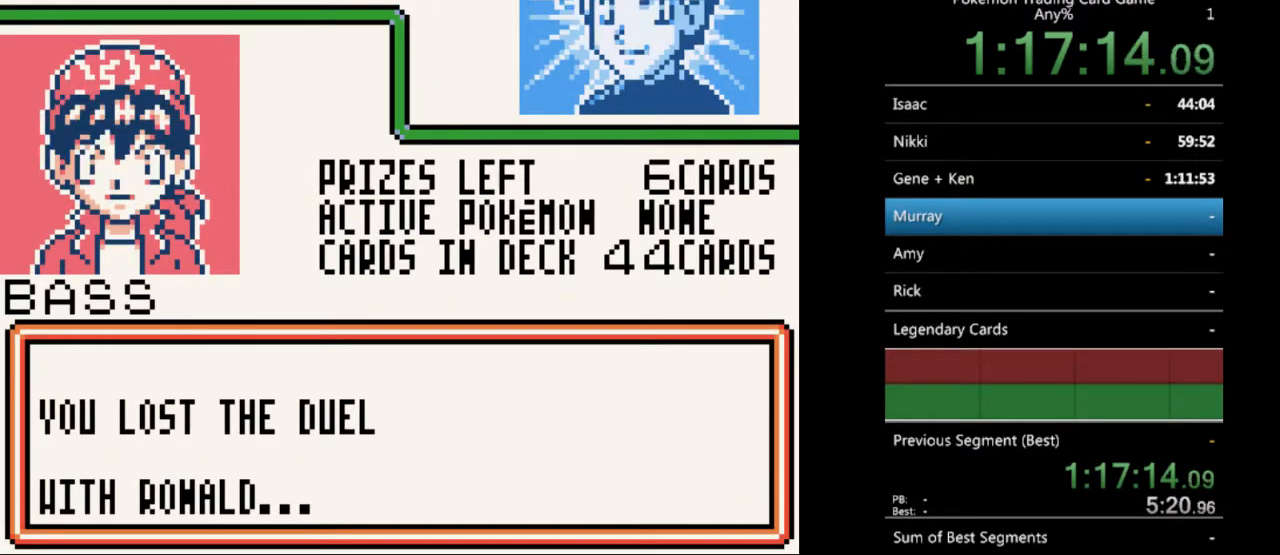
{"buttons": [], "events": [[267, "B", "down"], [333, "B", "up"]]}
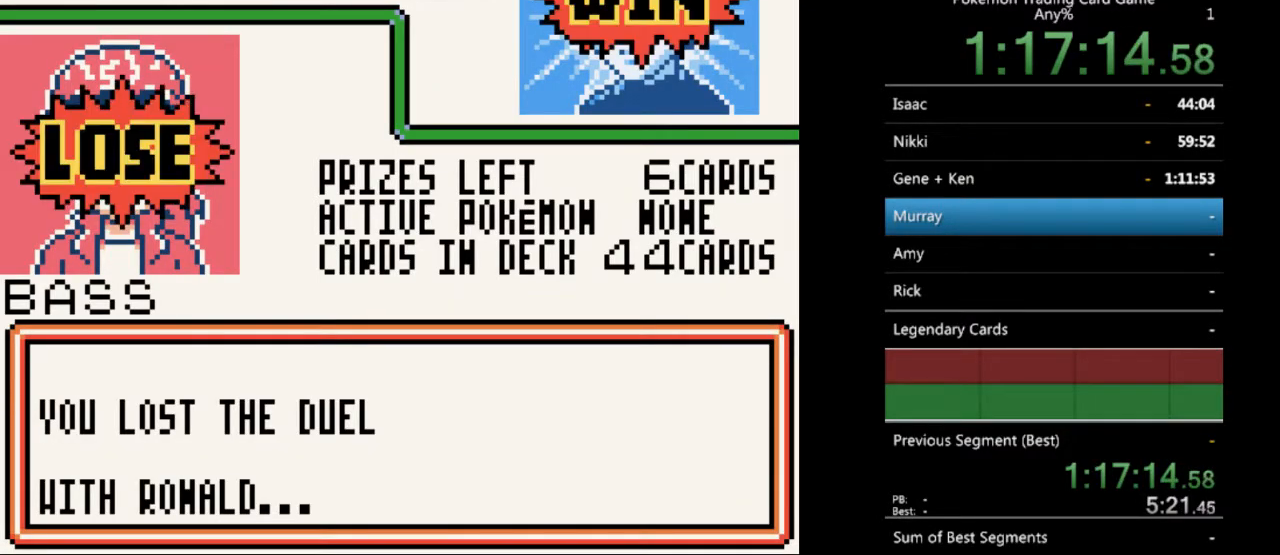
{"buttons": [], "events": [[67, "B", "down"], [167, "B", "up"]]}
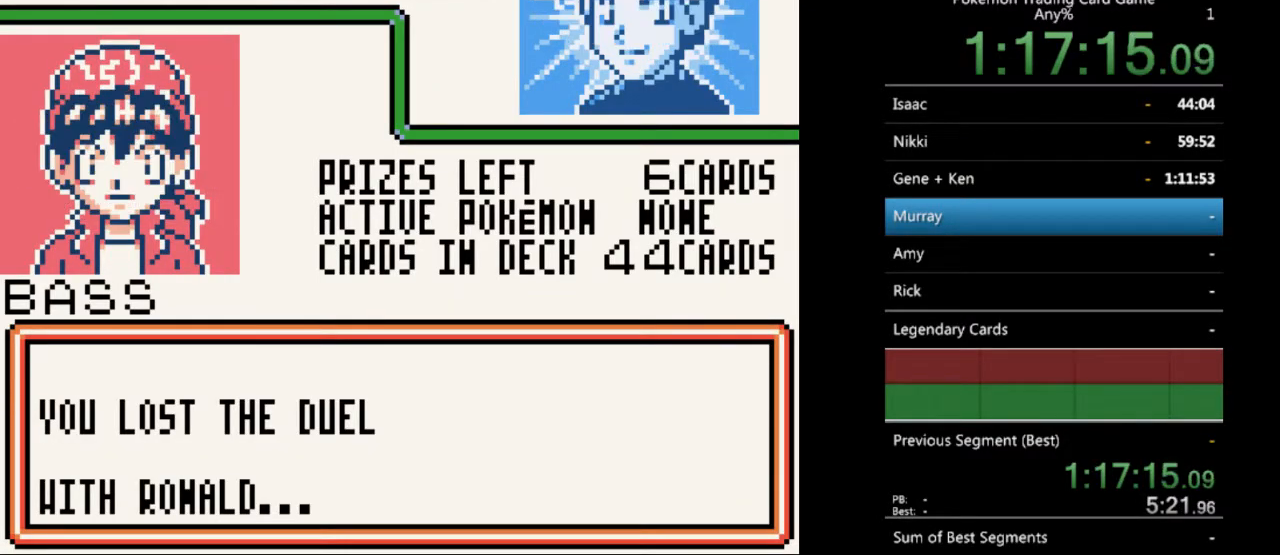
{"buttons": [], "events": [[67, "B", "down"], [167, "B", "up"], [333, "B", "down"], [433, "B", "up"]]}
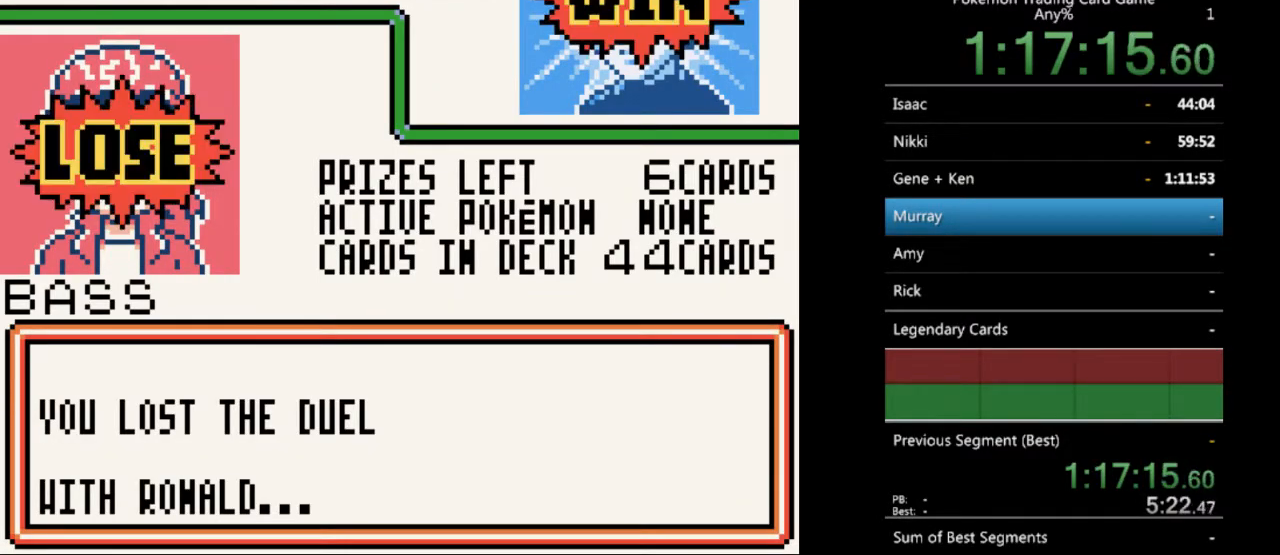
{"buttons": ["B"], "events": [[100, "B", "down"], [200, "B", "up"], [300, "B", "down"], [433, "B", "up"], [500, "B", "down"]]}
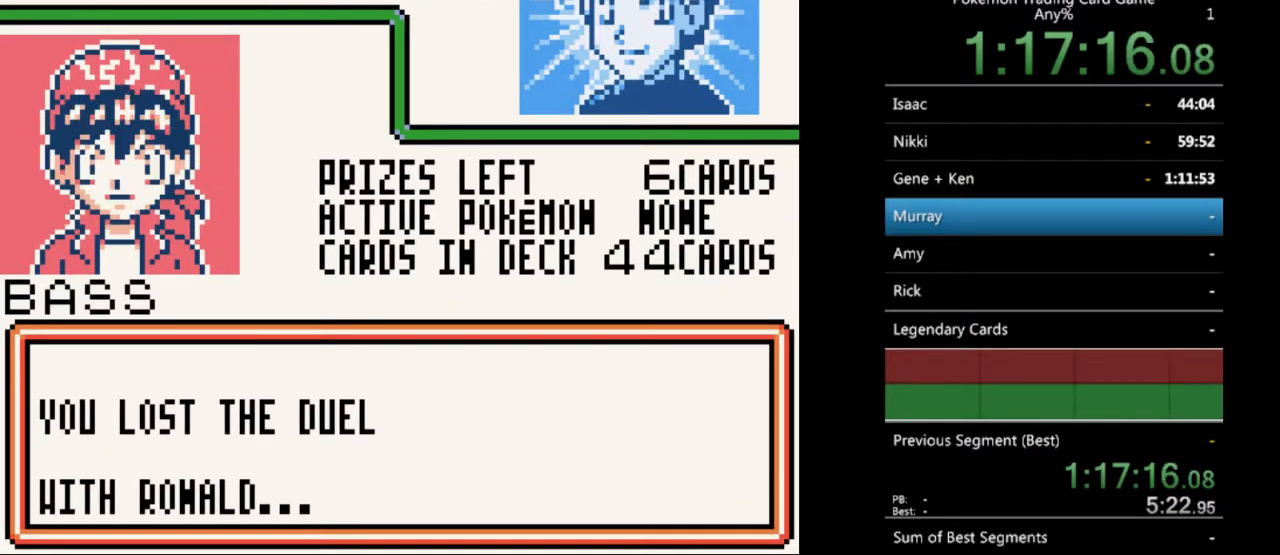
{"buttons": [], "events": [[100, "B", "up"], [200, "B", "down"], [333, "B", "up"], [433, "B", "down"], [500, "B", "up"]]}
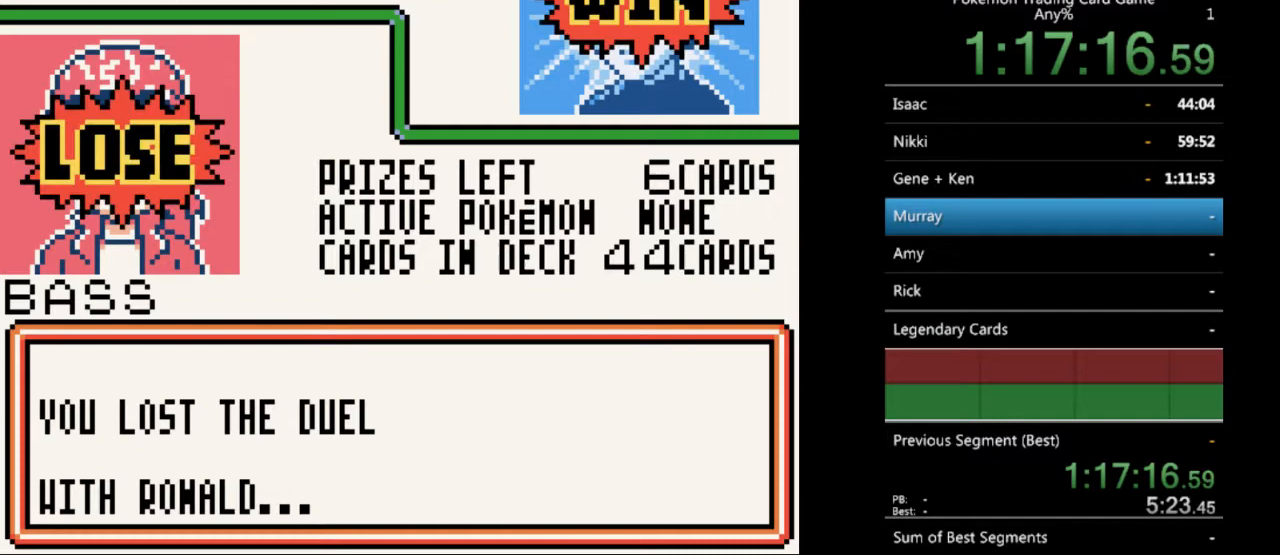
{"buttons": ["B"], "events": [[100, "B", "down"], [200, "B", "up"], [300, "B", "down"], [400, "B", "up"], [500, "B", "down"]]}
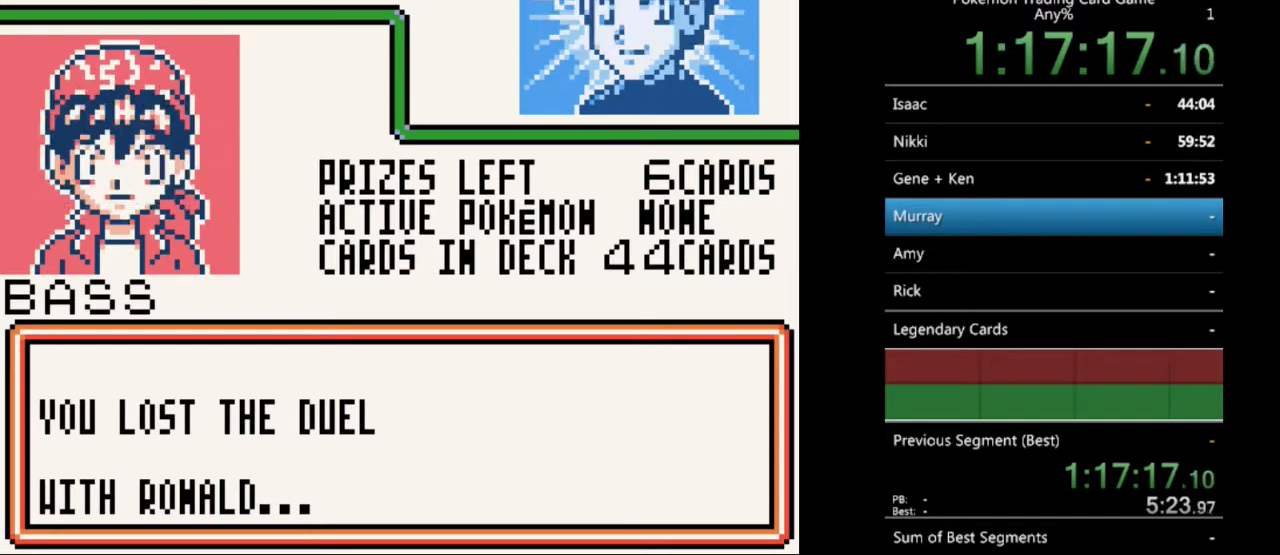
{"buttons": [], "events": [[100, "B", "up"], [200, "B", "down"], [333, "B", "up"]]}
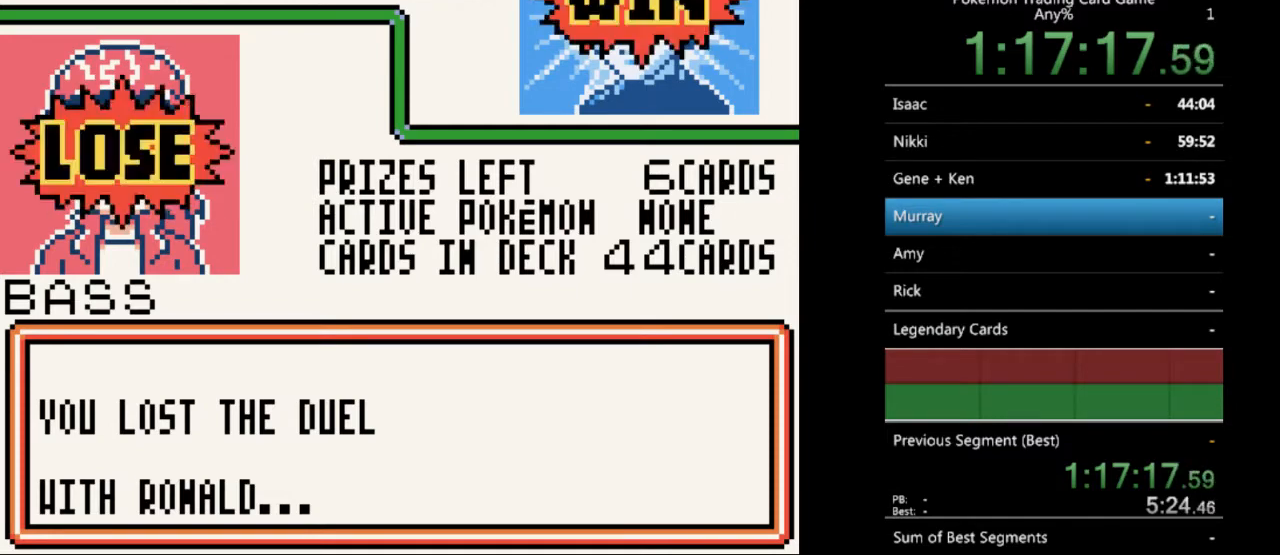
{"buttons": [], "events": [[33, "B", "down"], [133, "B", "up"], [200, "B", "down"], [300, "B", "up"], [400, "B", "down"], [500, "B", "up"]]}
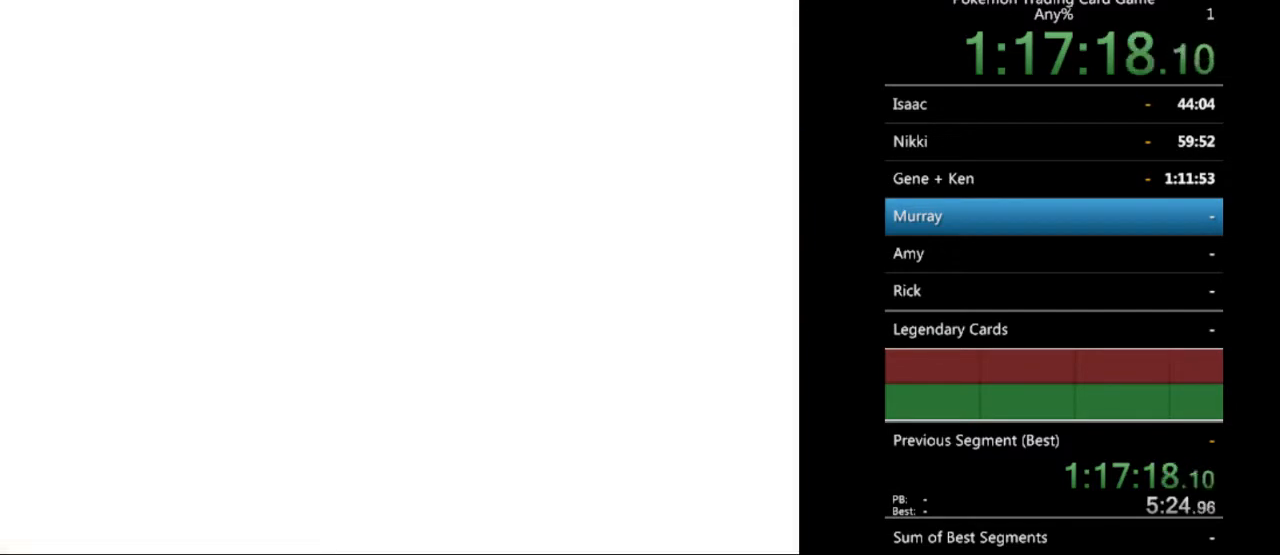
{"buttons": [], "events": [[67, "B", "down"], [167, "B", "up"]]}
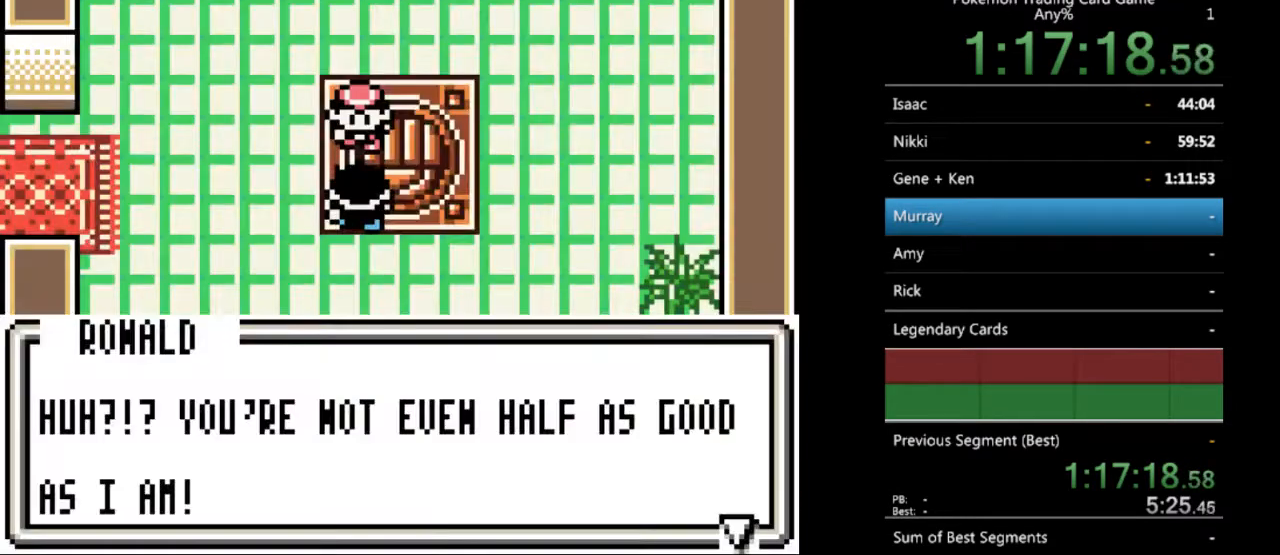
{"buttons": [], "events": [[100, "B", "down"], [233, "B", "up"], [300, "B", "down"], [400, "B", "up"]]}
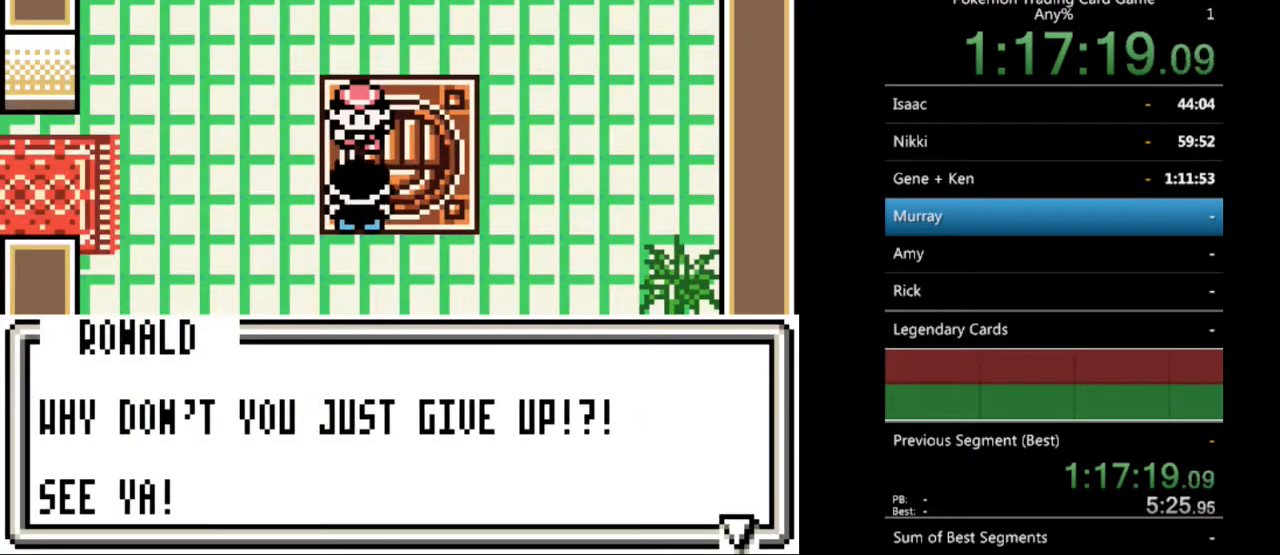
{"buttons": [], "events": [[133, "B", "down"], [267, "B", "up"], [367, "B", "down"], [500, "B", "up"]]}
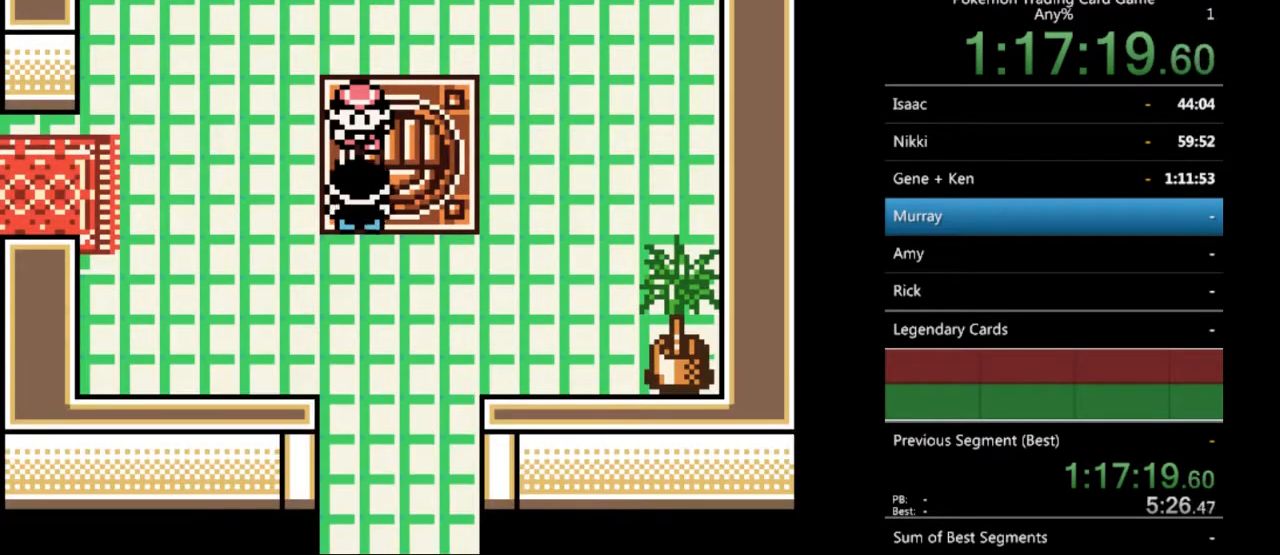
{"buttons": [], "events": [[67, "B", "down"], [200, "B", "up"], [267, "B", "down"], [367, "B", "up"]]}
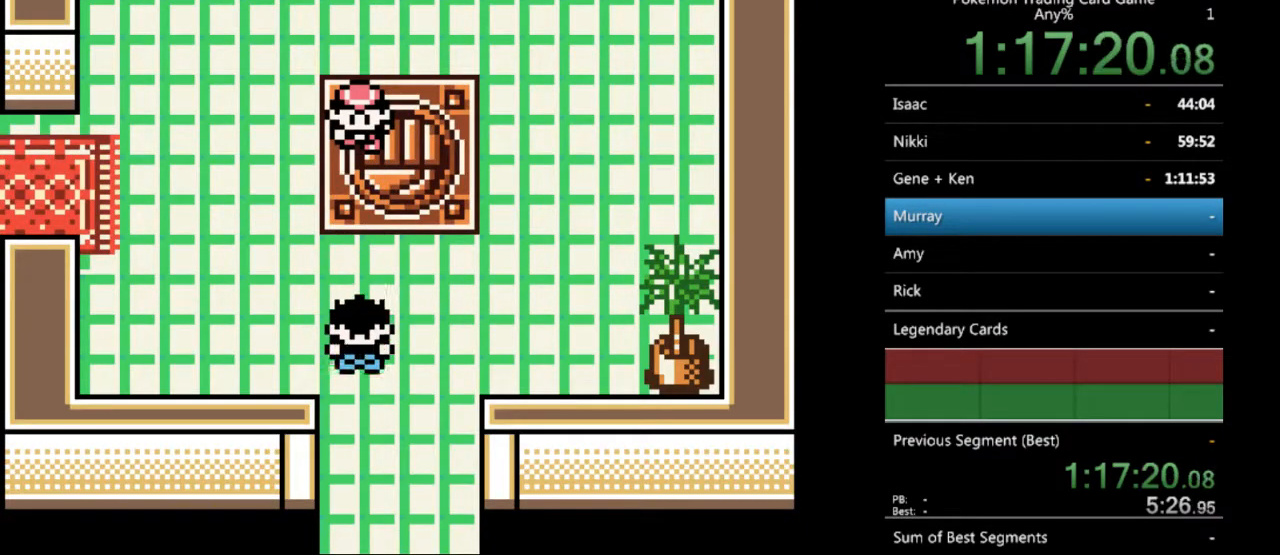
{"buttons": [], "events": []}
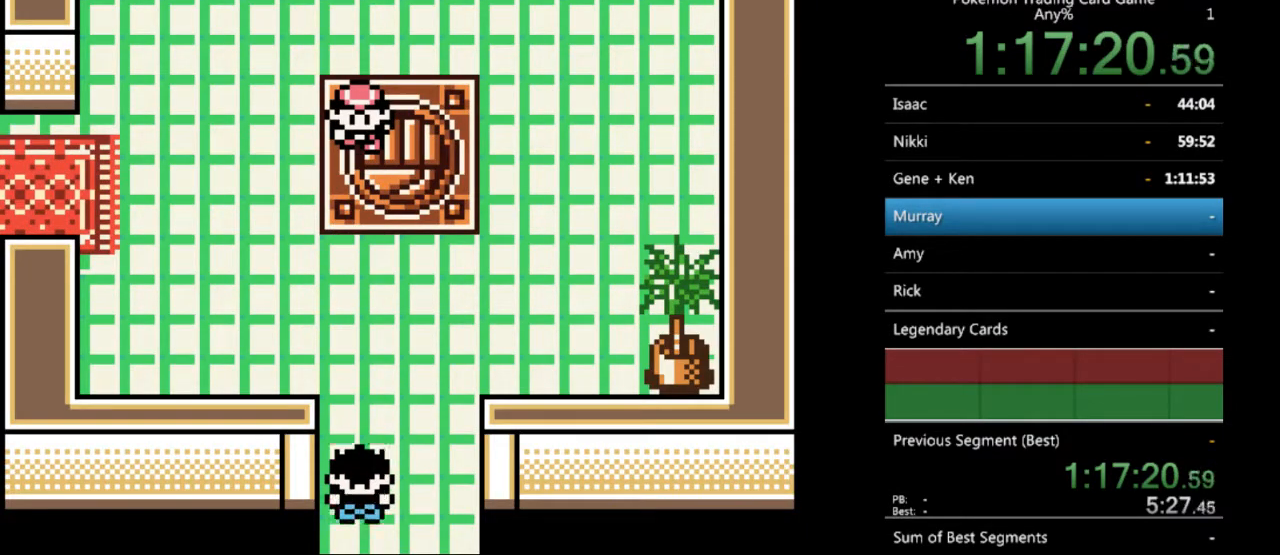
{"buttons": ["DPAD_DOWN"], "events": [[467, "DPAD_DOWN", "down"]]}
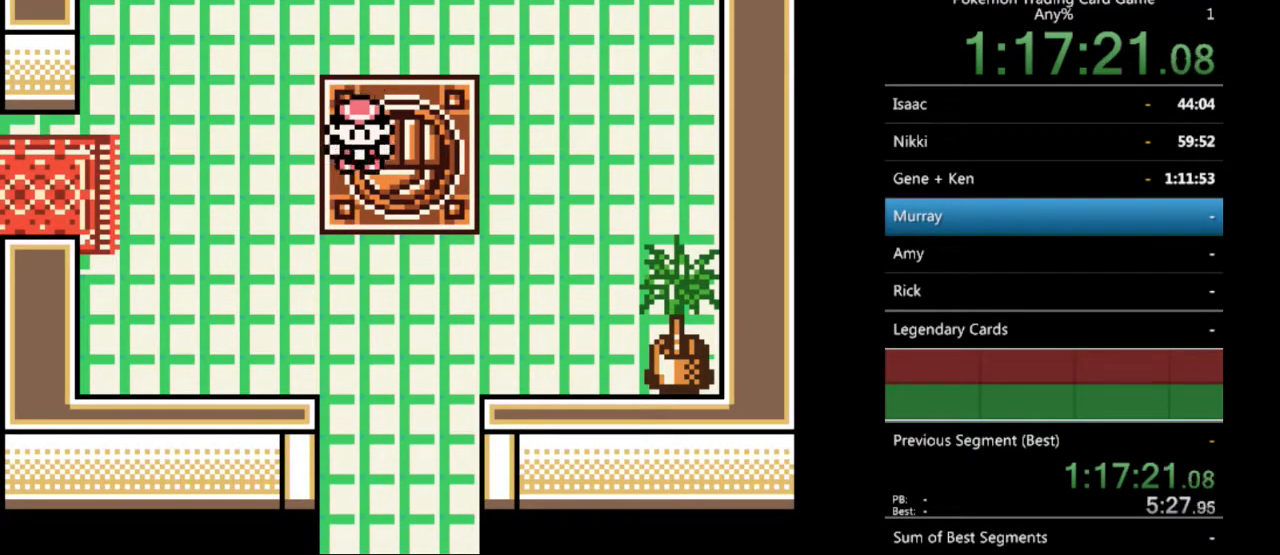
{"buttons": ["B", "DPAD_DOWN"], "events": [[67, "B", "down"]]}
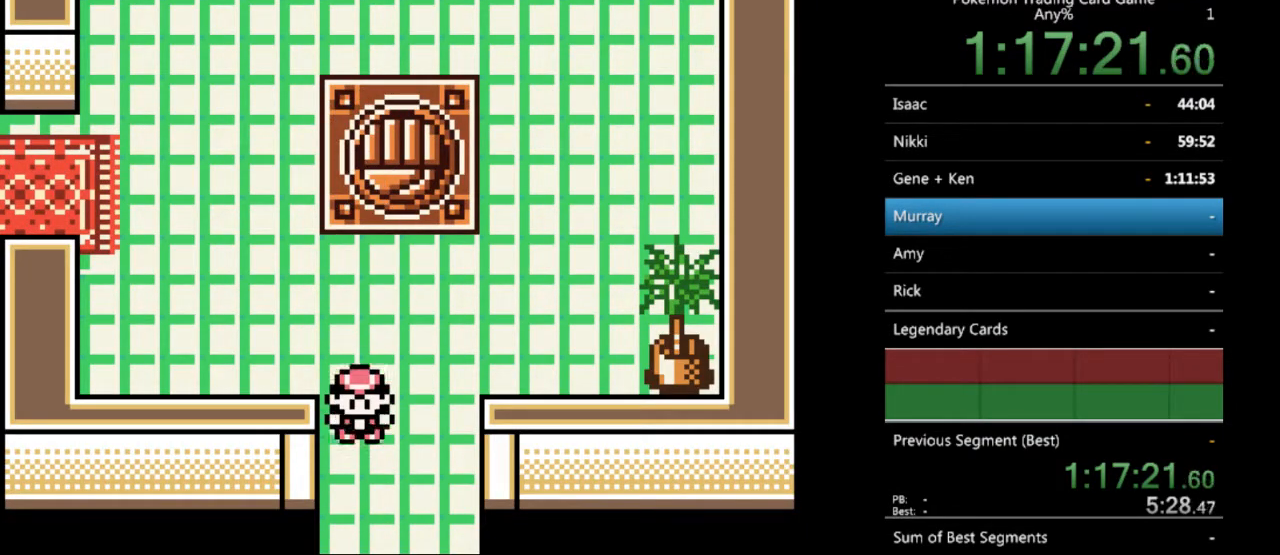
{"buttons": ["B"], "events": [[500, "DPAD_DOWN", "up"]]}
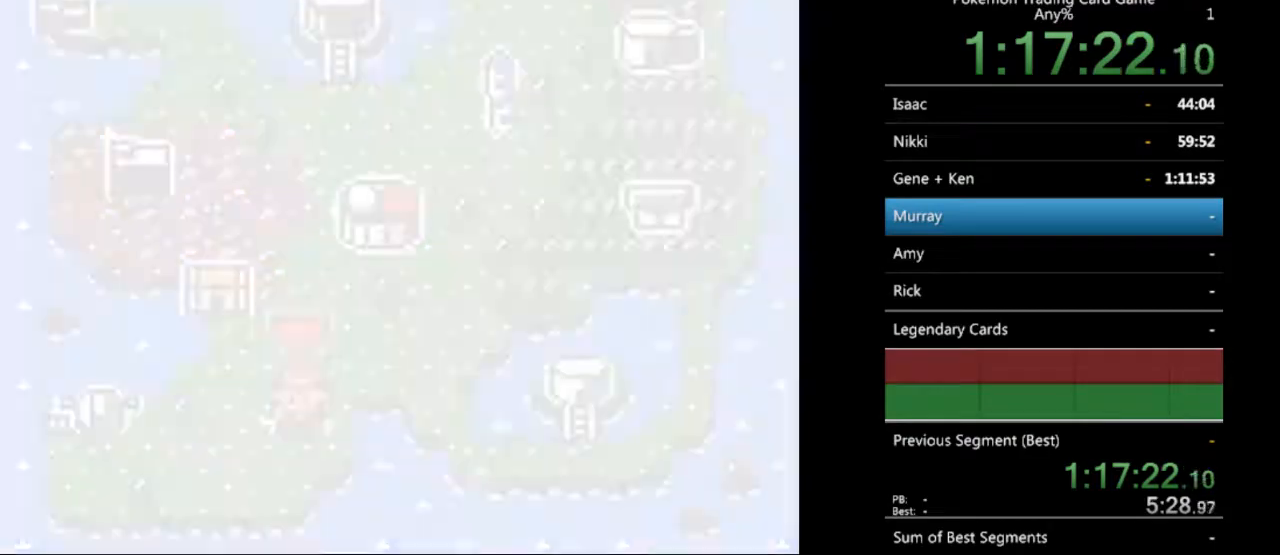
{"buttons": [], "events": [[33, "B", "up"]]}
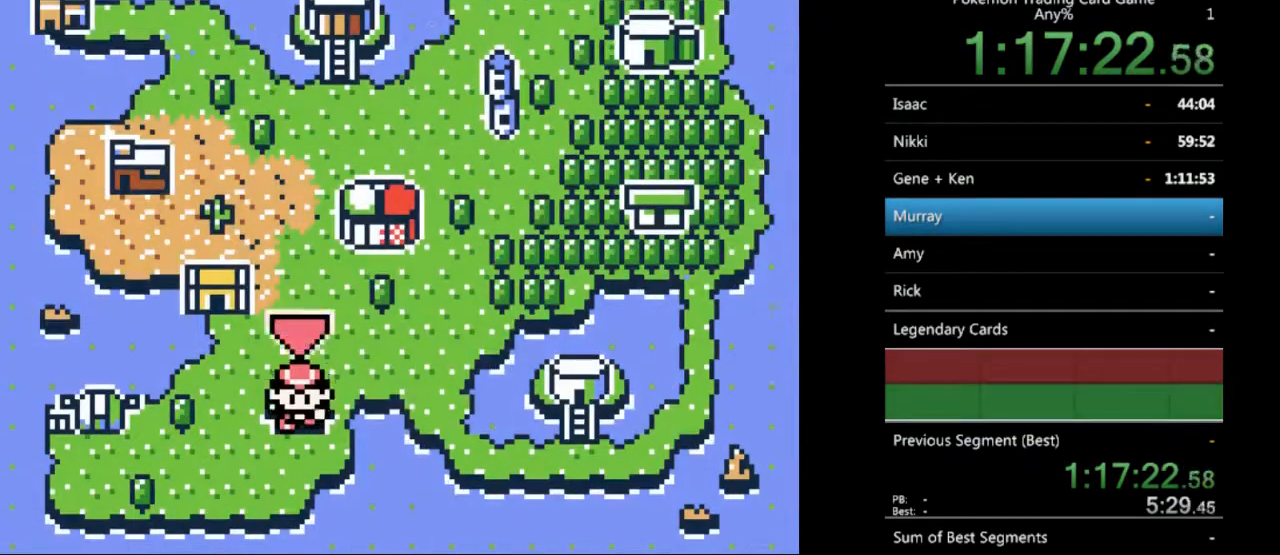
{"buttons": ["DPAD_UP"], "events": [[267, "DPAD_UP", "down"], [333, "DPAD_UP", "up"], [500, "DPAD_UP", "down"]]}
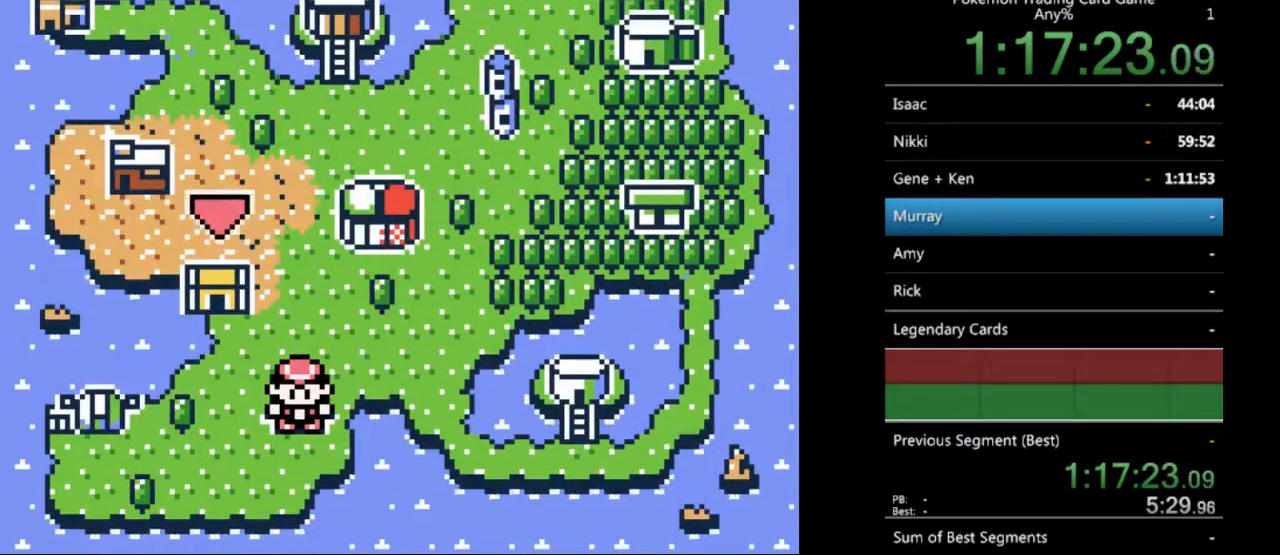
{"buttons": ["DPAD_RIGHT"], "events": [[100, "DPAD_UP", "up"], [300, "DPAD_RIGHT", "down"], [367, "DPAD_RIGHT", "up"], [500, "DPAD_RIGHT", "down"]]}
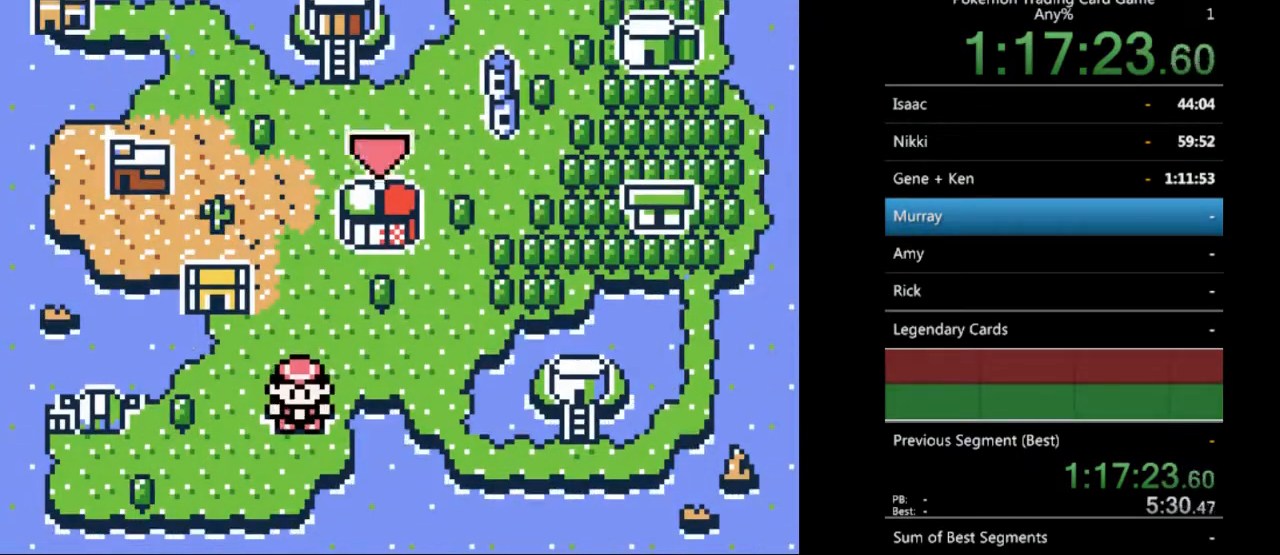
{"buttons": ["A"], "events": [[100, "DPAD_RIGHT", "up"], [433, "A", "down"]]}
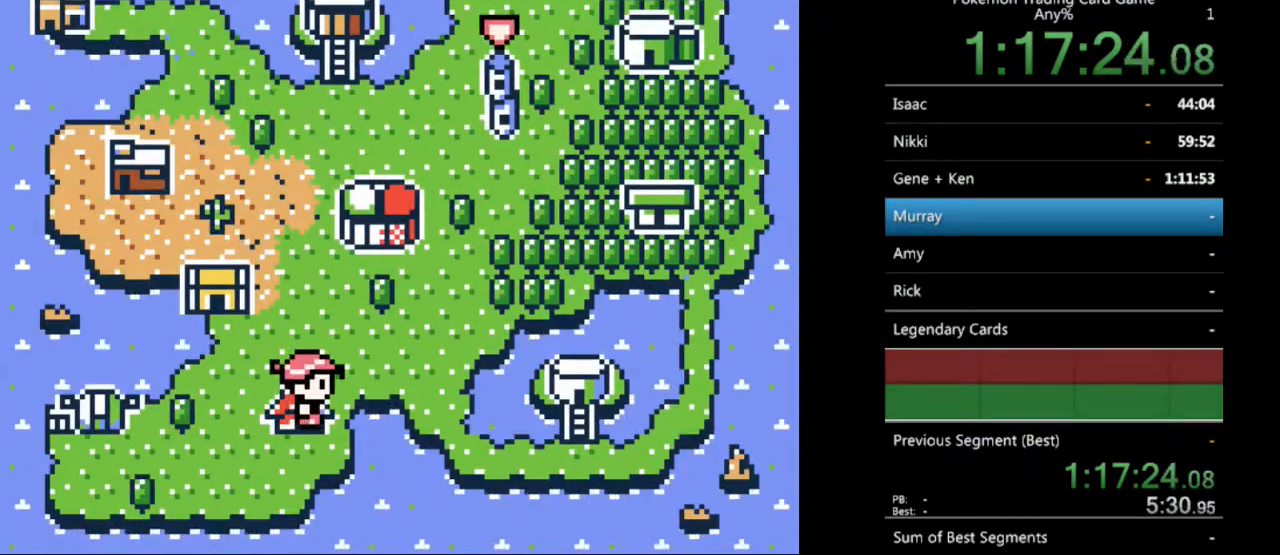
{"buttons": [], "events": [[67, "A", "up"], [200, "A", "down"], [267, "A", "up"]]}
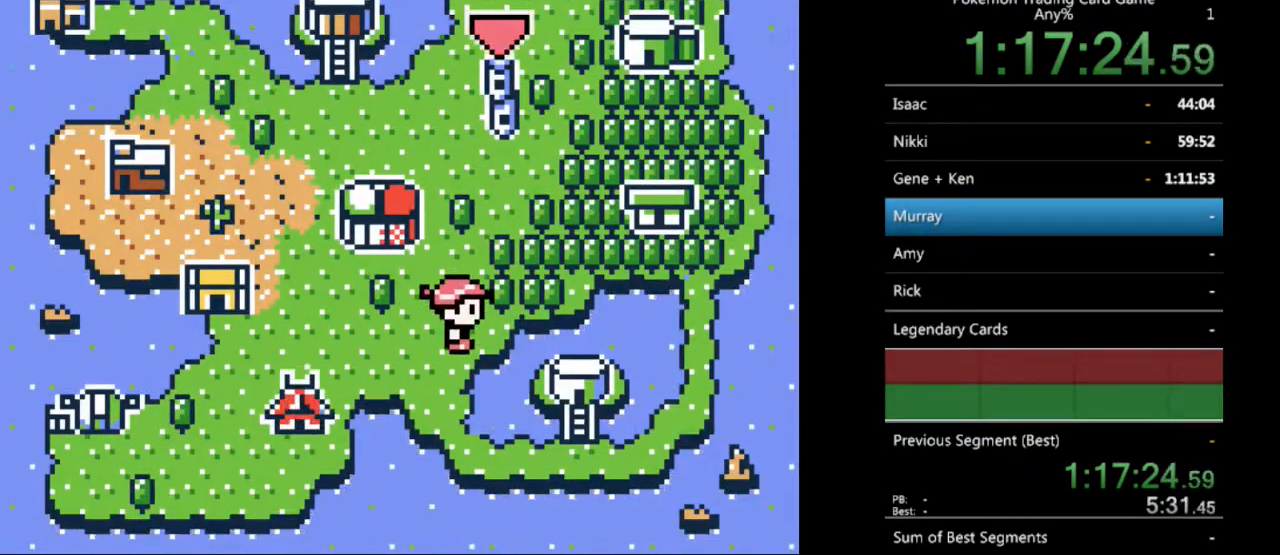
{"buttons": [], "events": []}
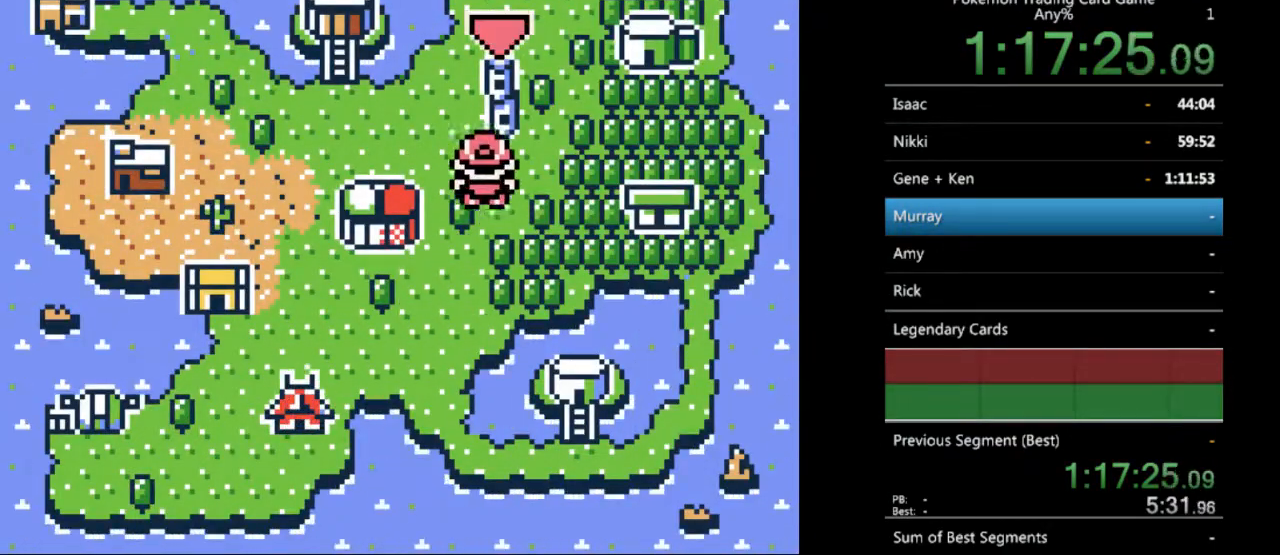
{"buttons": [], "events": []}